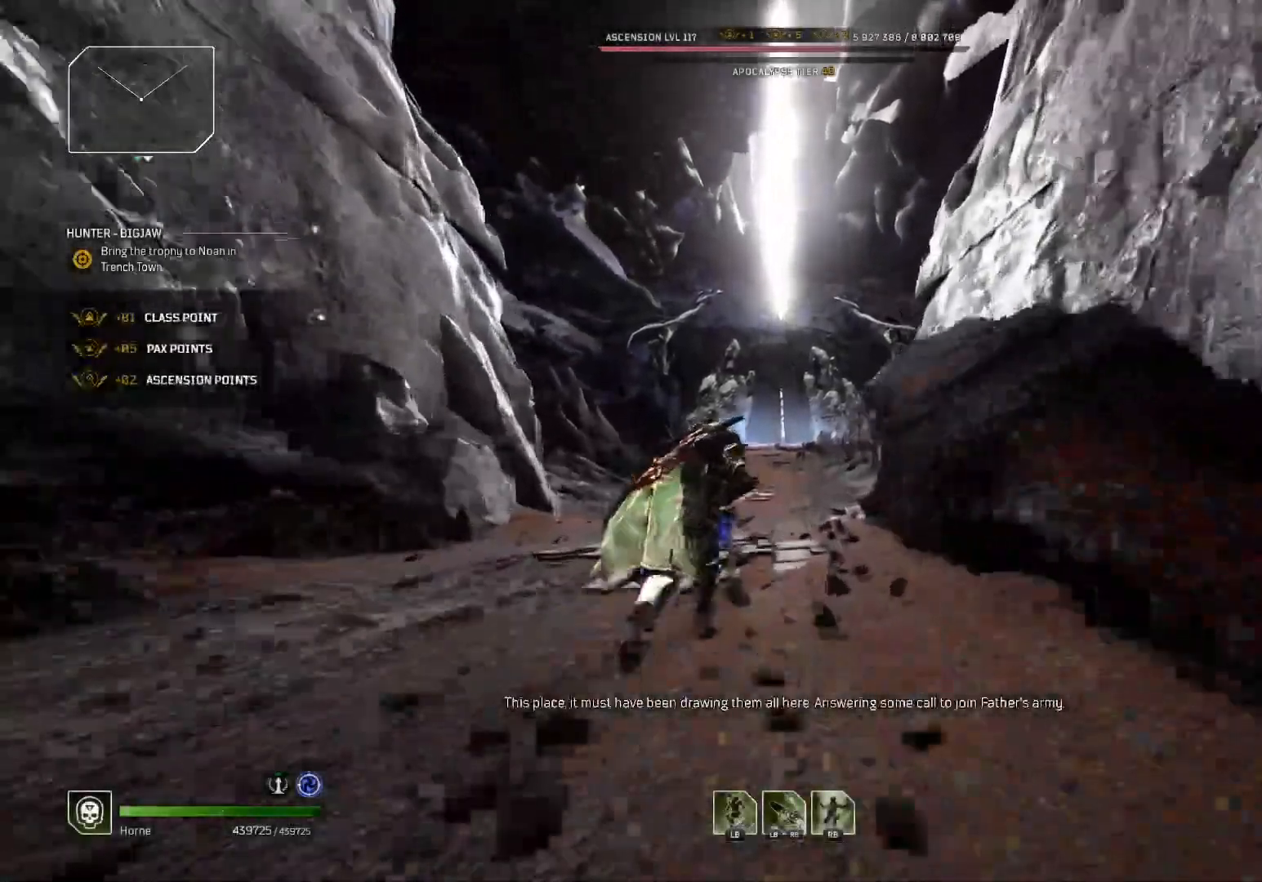
Gameplay with a controller (Xbox layout); each line is a JSON object with the inputs held at the frame after it. "events" lists button and stick changes between this image and that frame as [ms after this image, input, new state], when the widget could be followed in between. Not read: L1 L2.
{"buttons": [], "left_stick": "up", "right_stick": "center"}
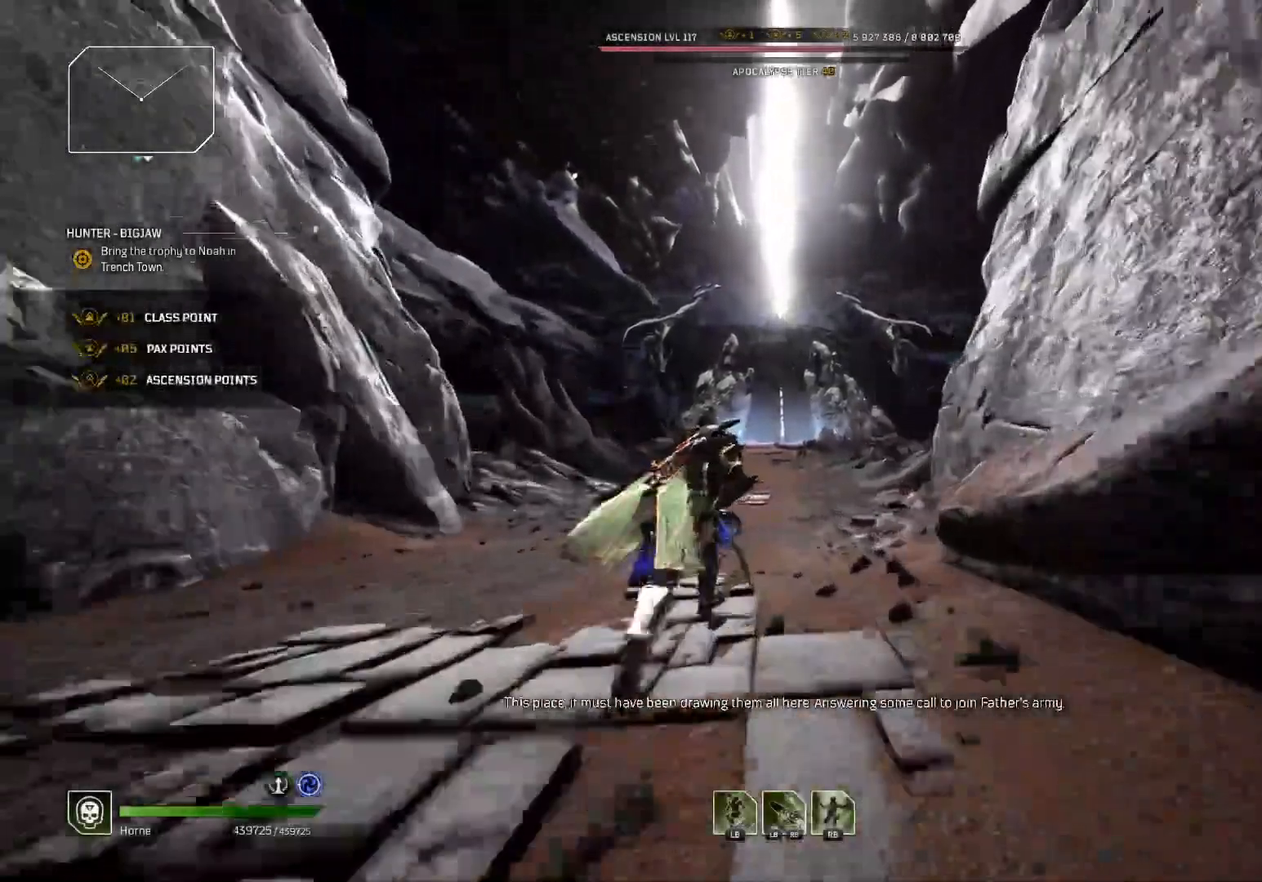
{"buttons": [], "left_stick": "up", "right_stick": "center", "events": []}
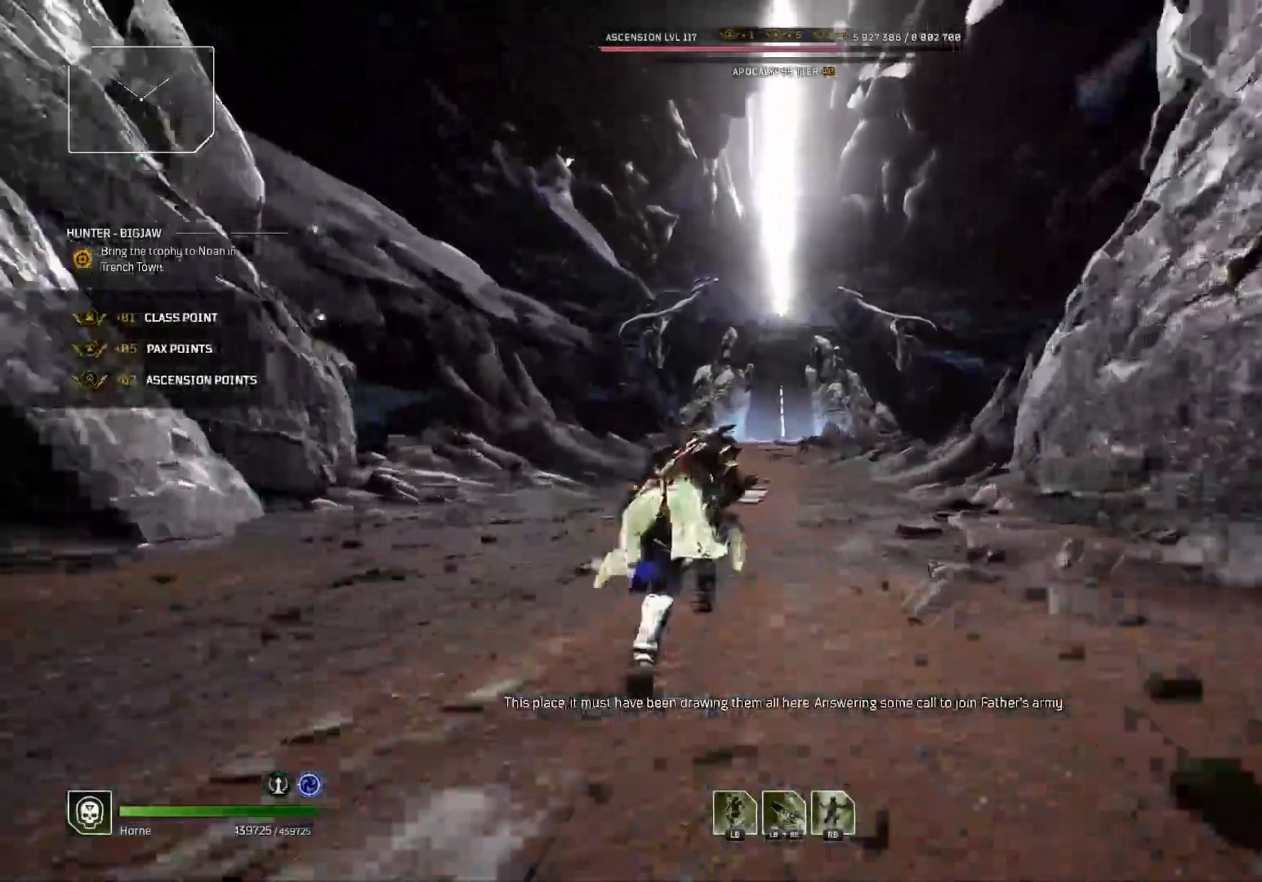
{"buttons": [], "left_stick": "up", "right_stick": "center"}
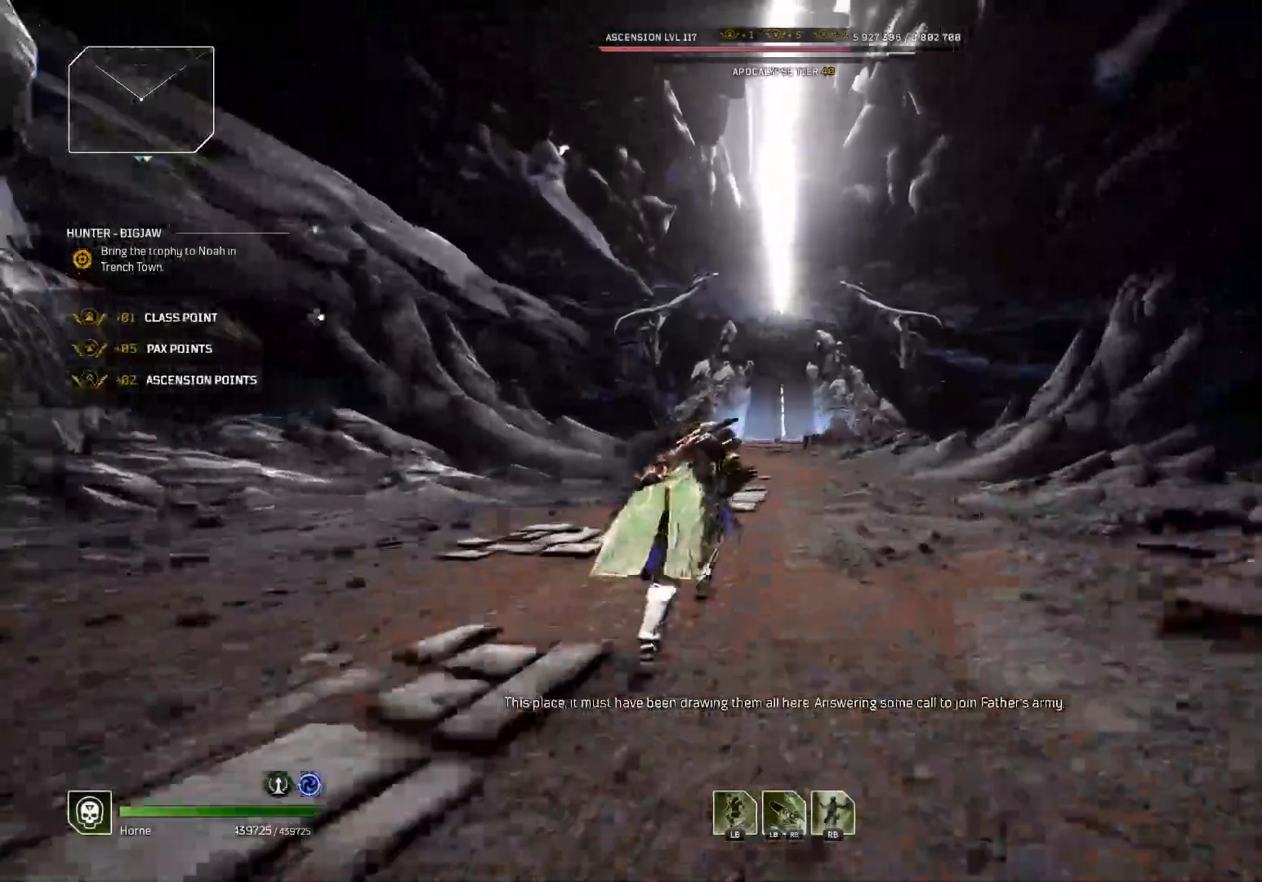
{"buttons": [], "left_stick": "up", "right_stick": "center", "events": []}
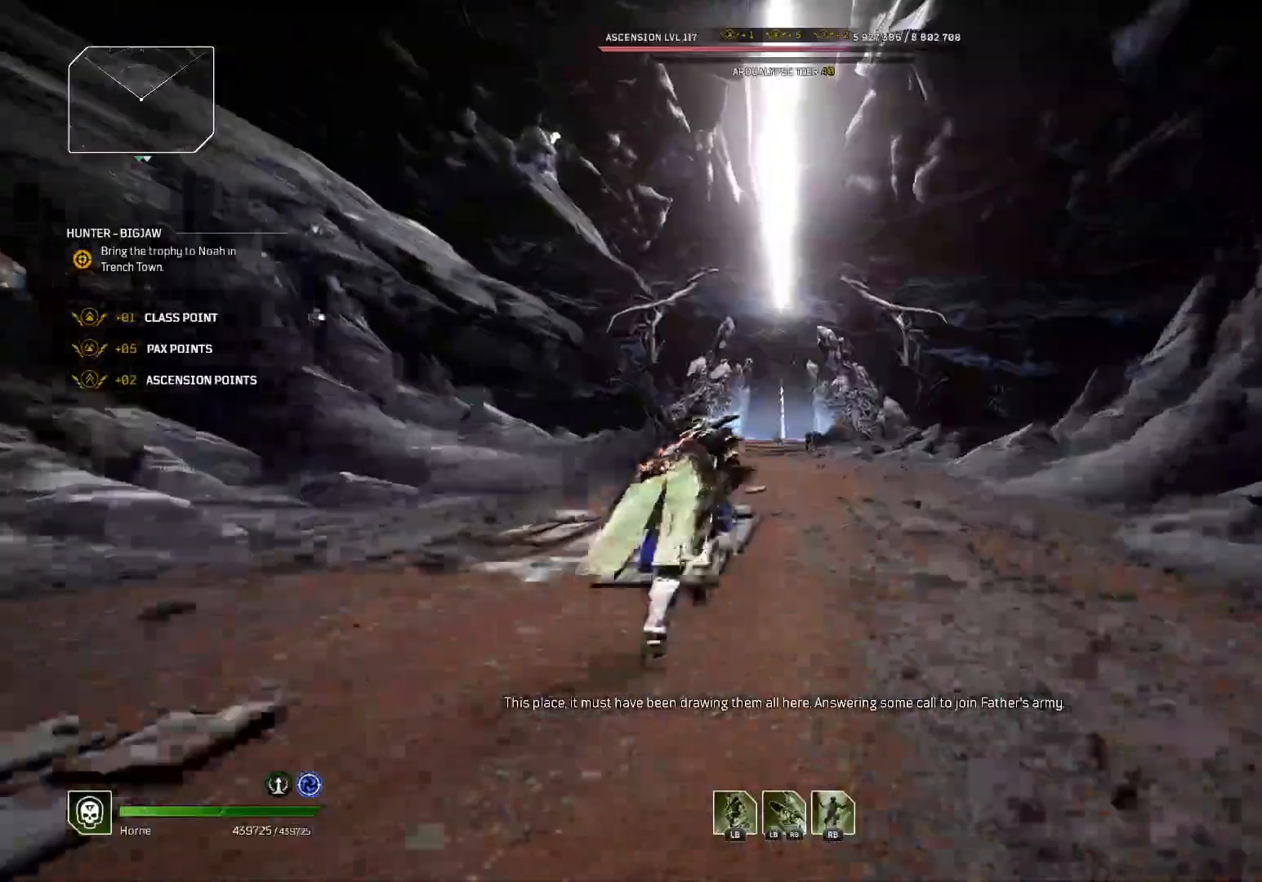
{"buttons": [], "left_stick": "up", "right_stick": "center", "events": []}
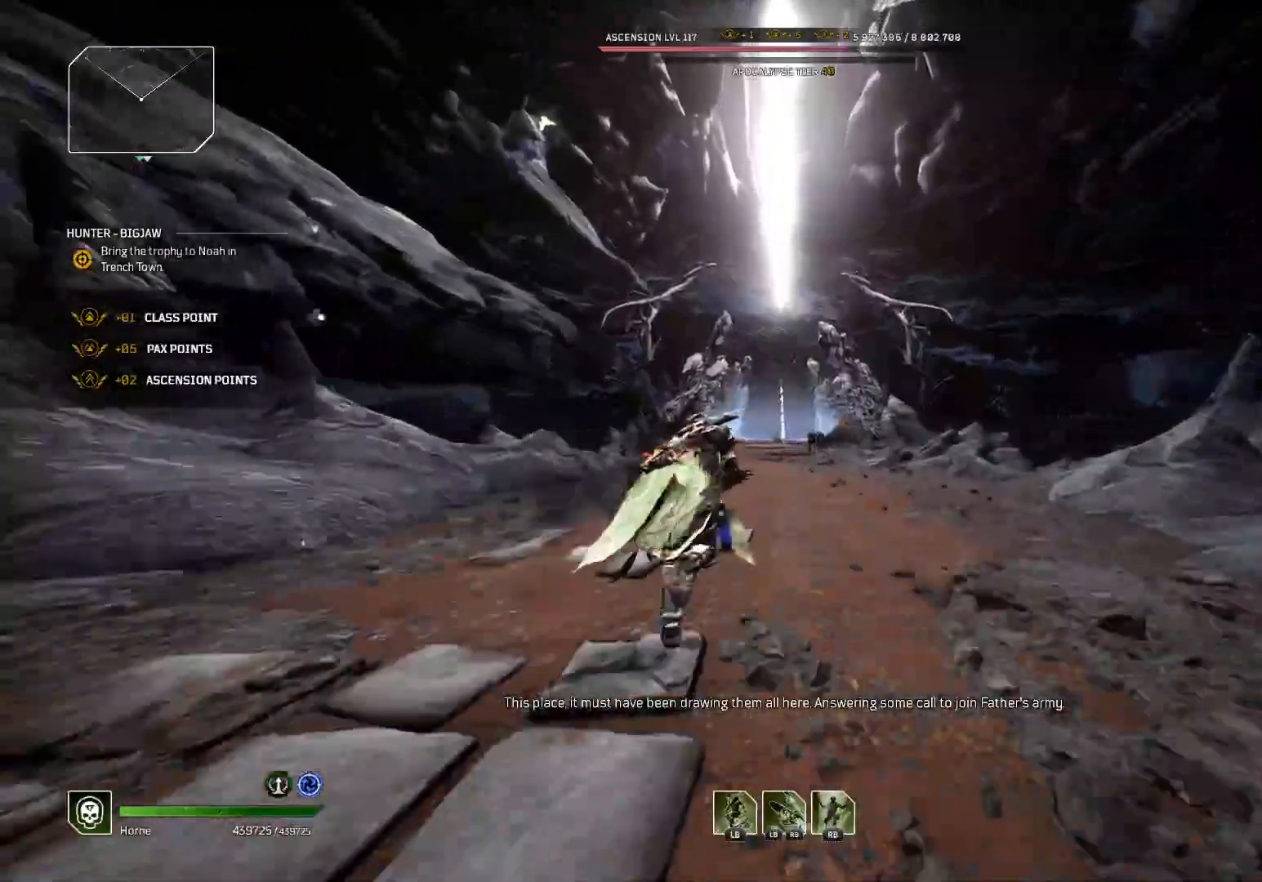
{"buttons": [], "left_stick": "up", "right_stick": "center", "events": []}
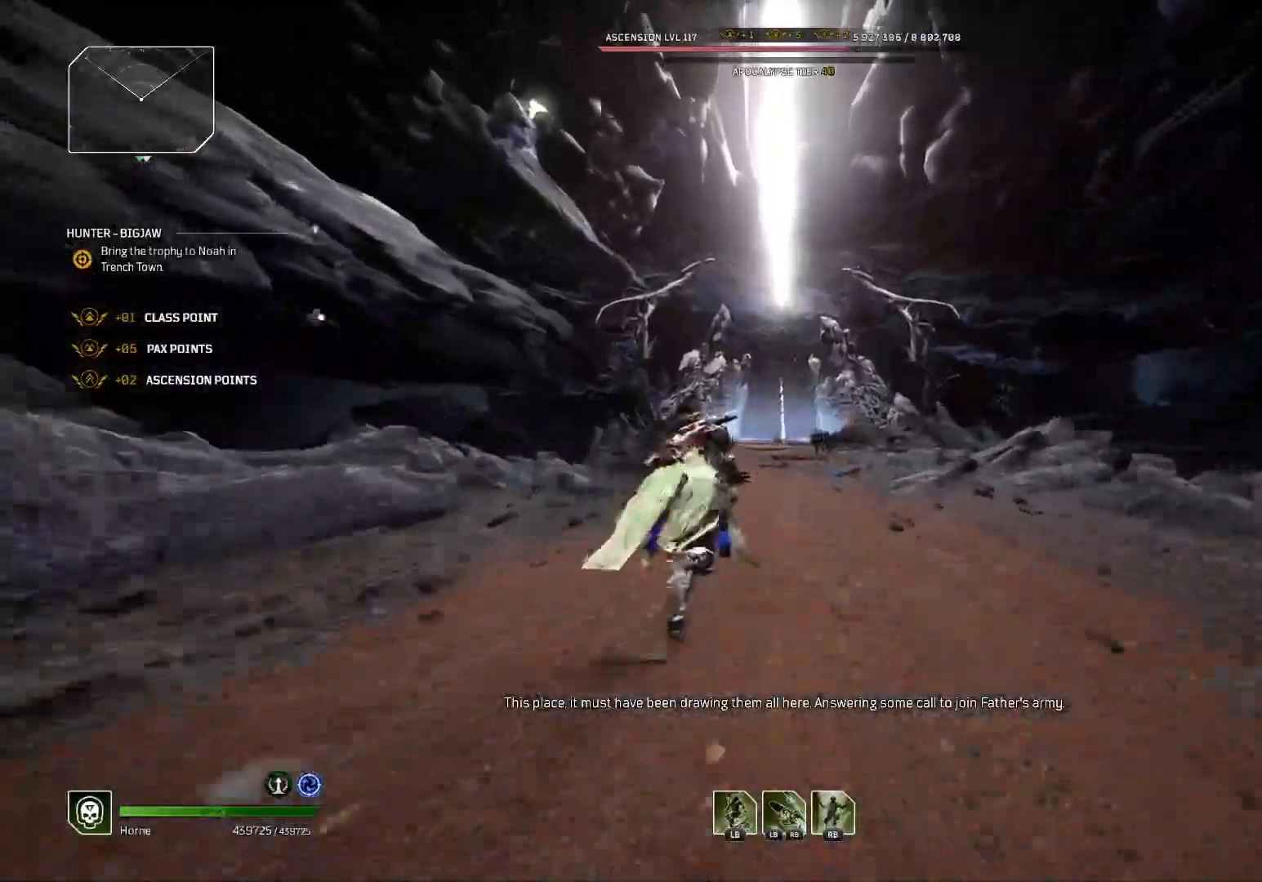
{"buttons": [], "left_stick": "up", "right_stick": "center", "events": []}
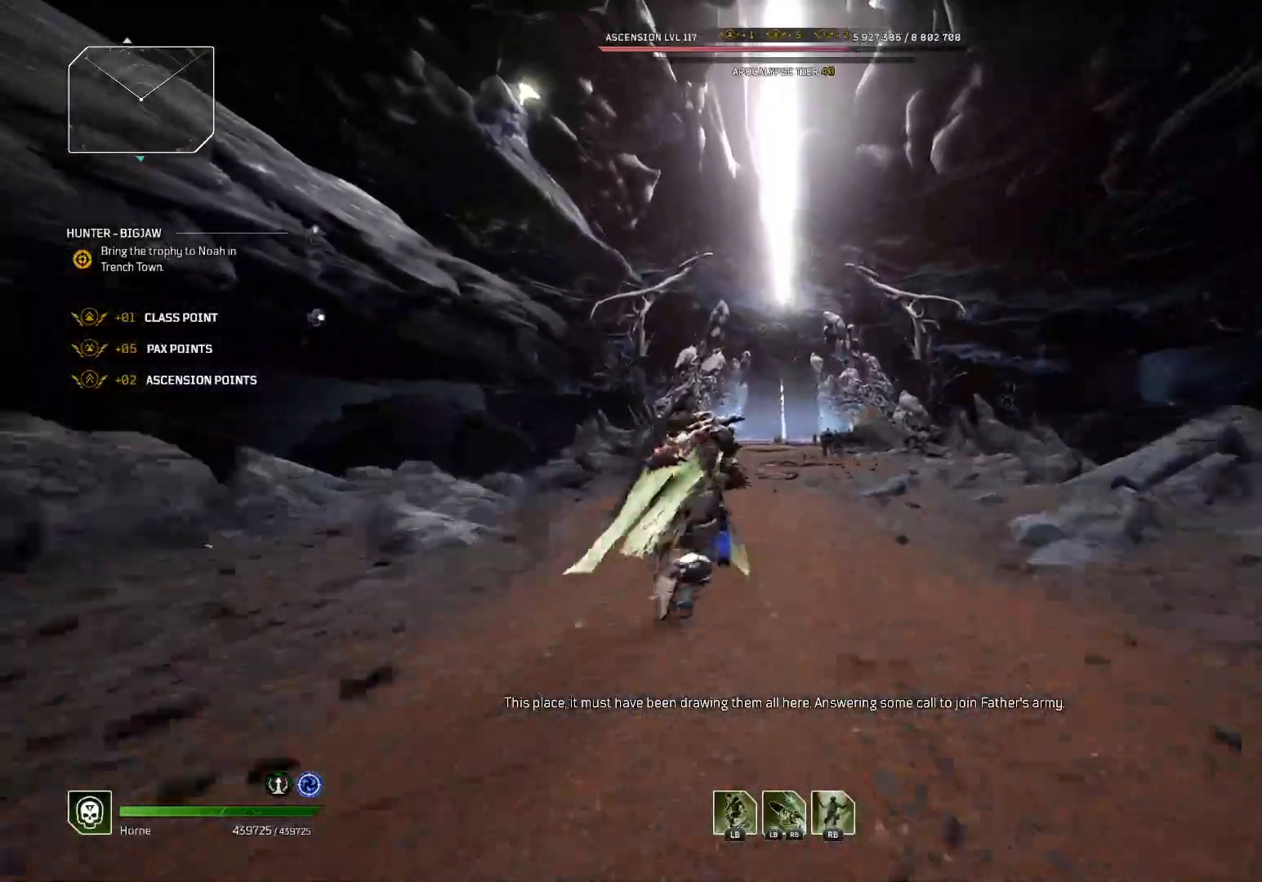
{"buttons": [], "left_stick": "up", "right_stick": "center", "events": []}
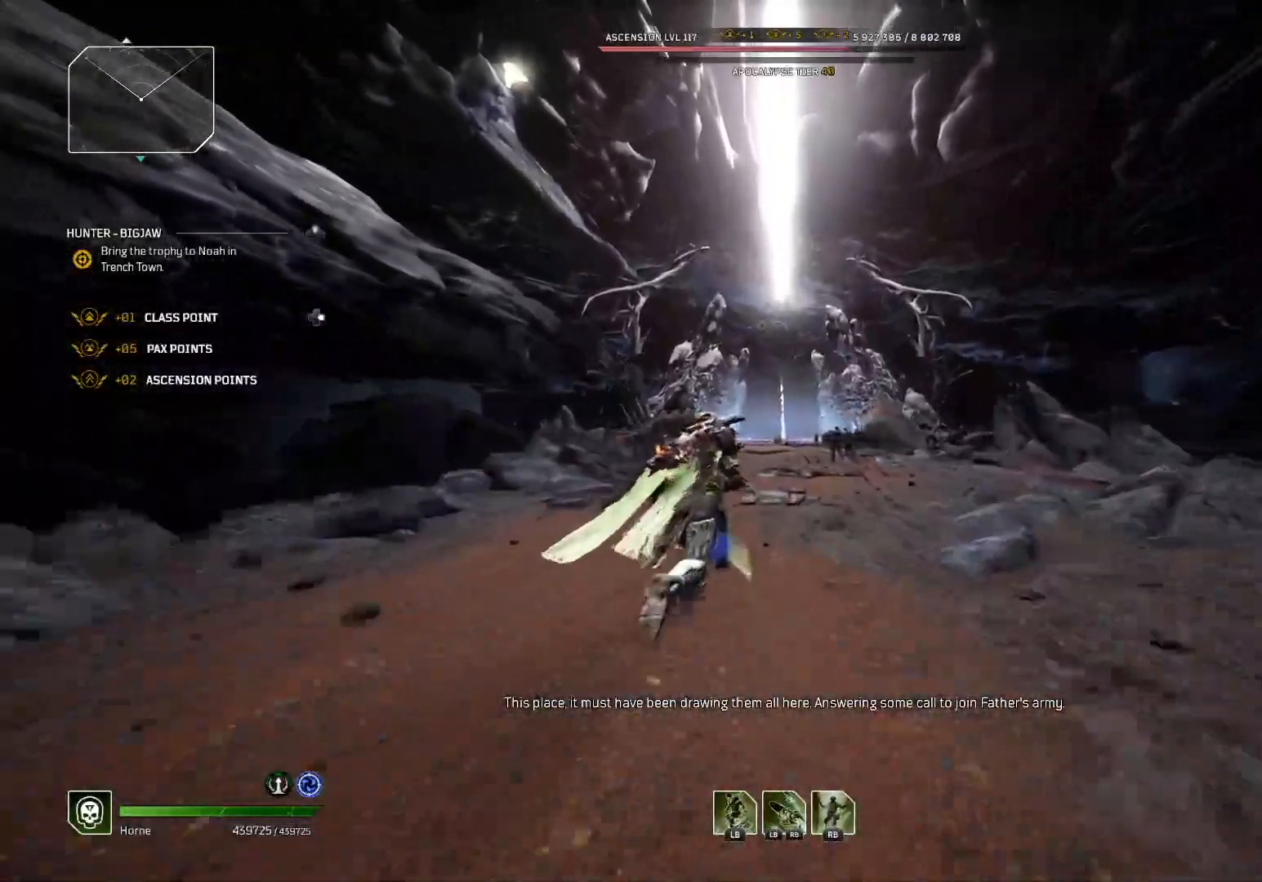
{"buttons": [], "left_stick": "up", "right_stick": "center", "events": []}
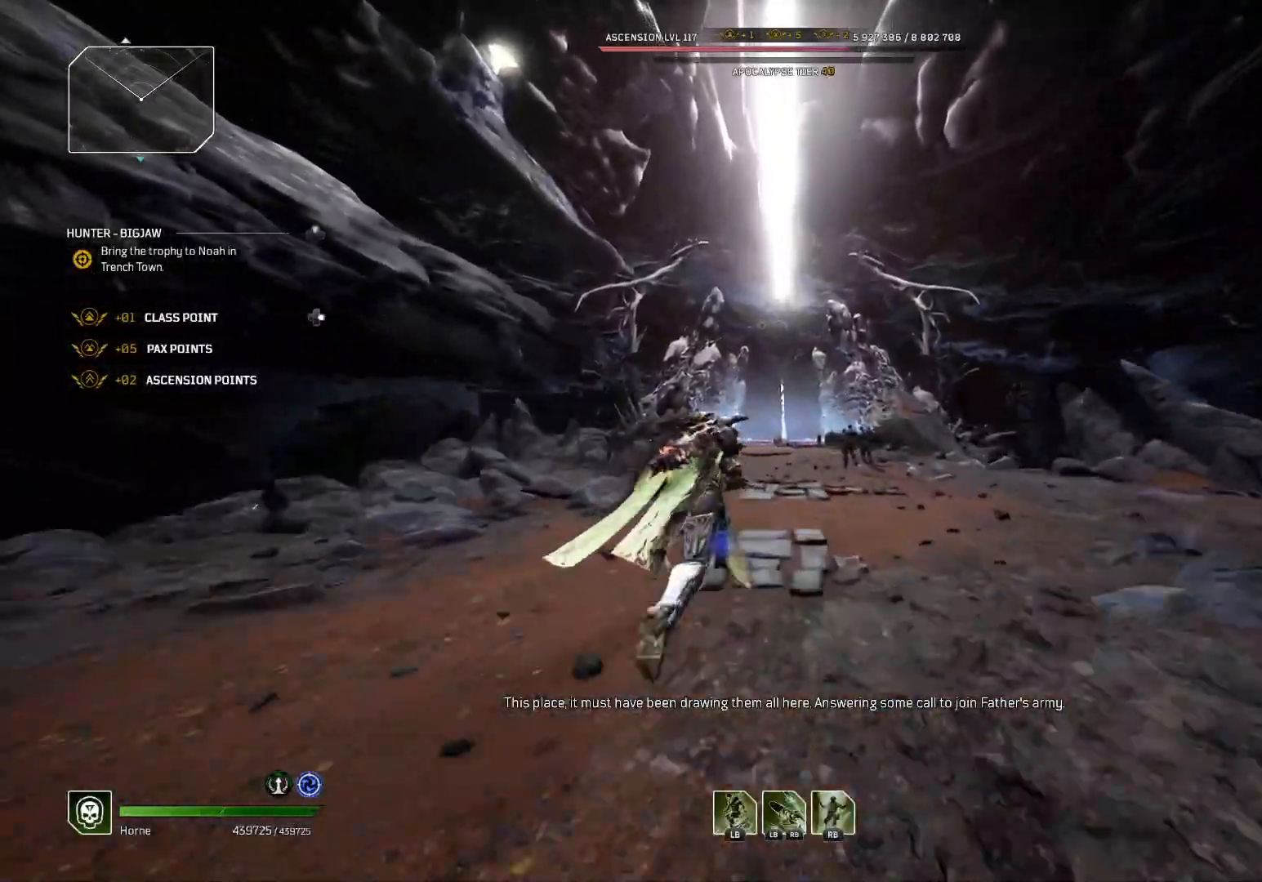
{"buttons": [], "left_stick": "up", "right_stick": "center", "events": []}
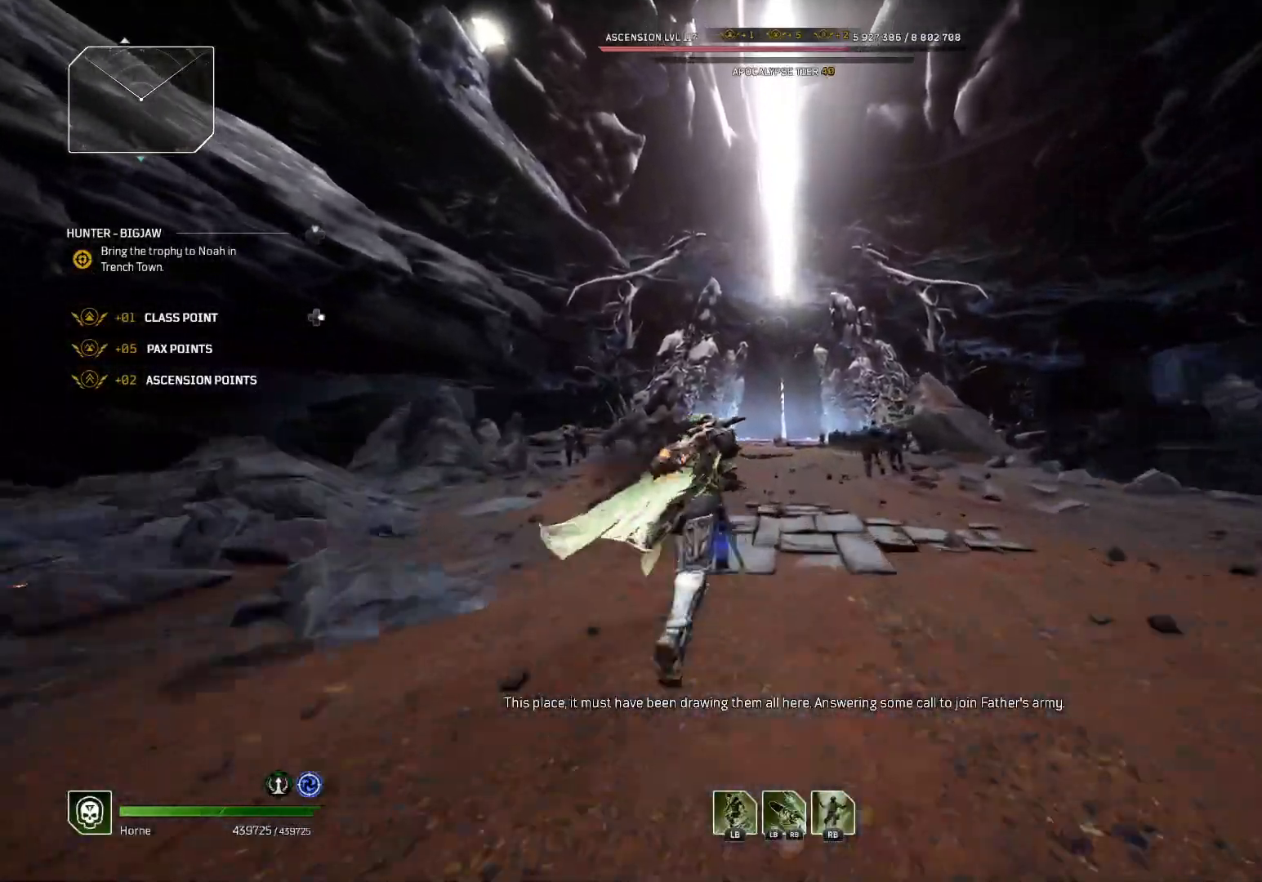
{"buttons": [], "left_stick": "up", "right_stick": "center", "events": []}
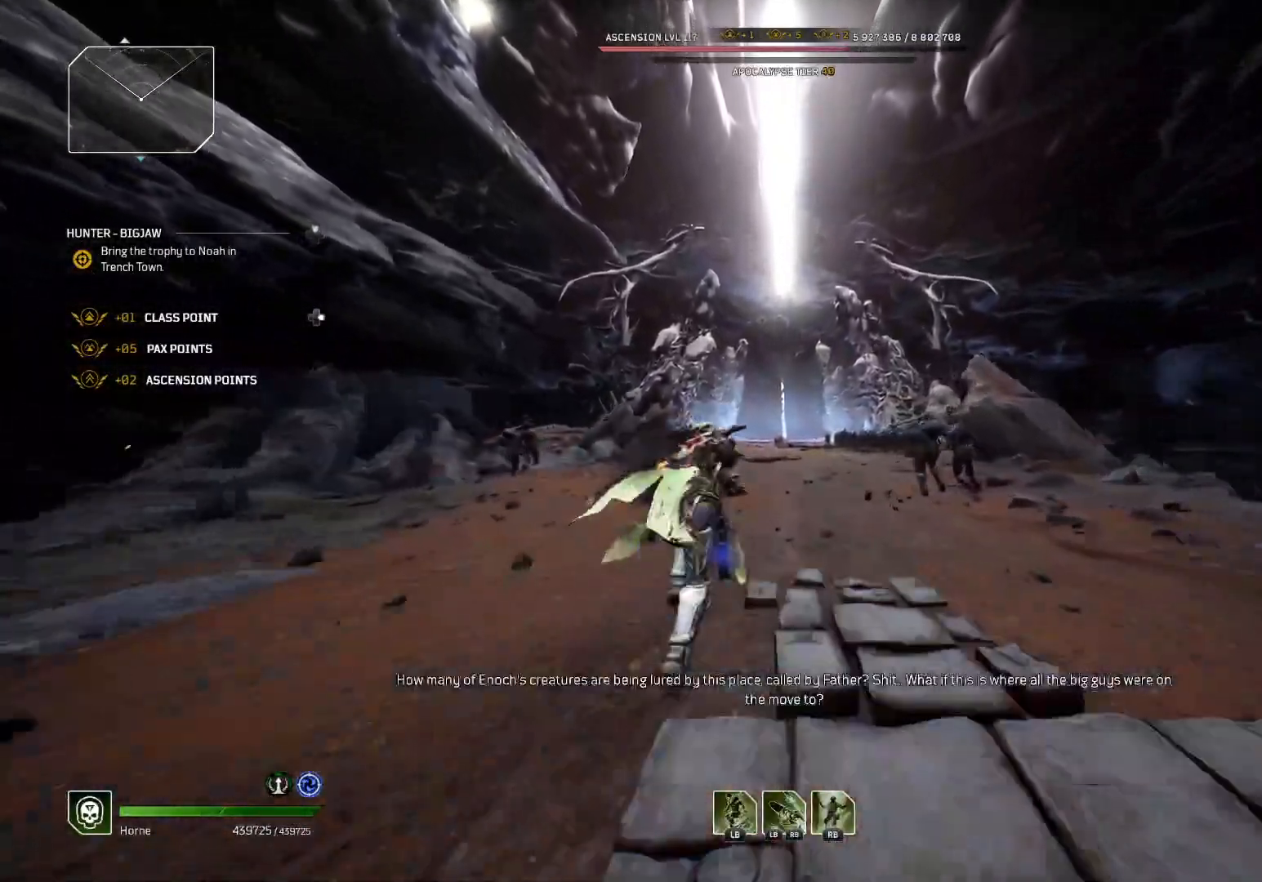
{"buttons": [], "left_stick": "up", "right_stick": "center", "events": []}
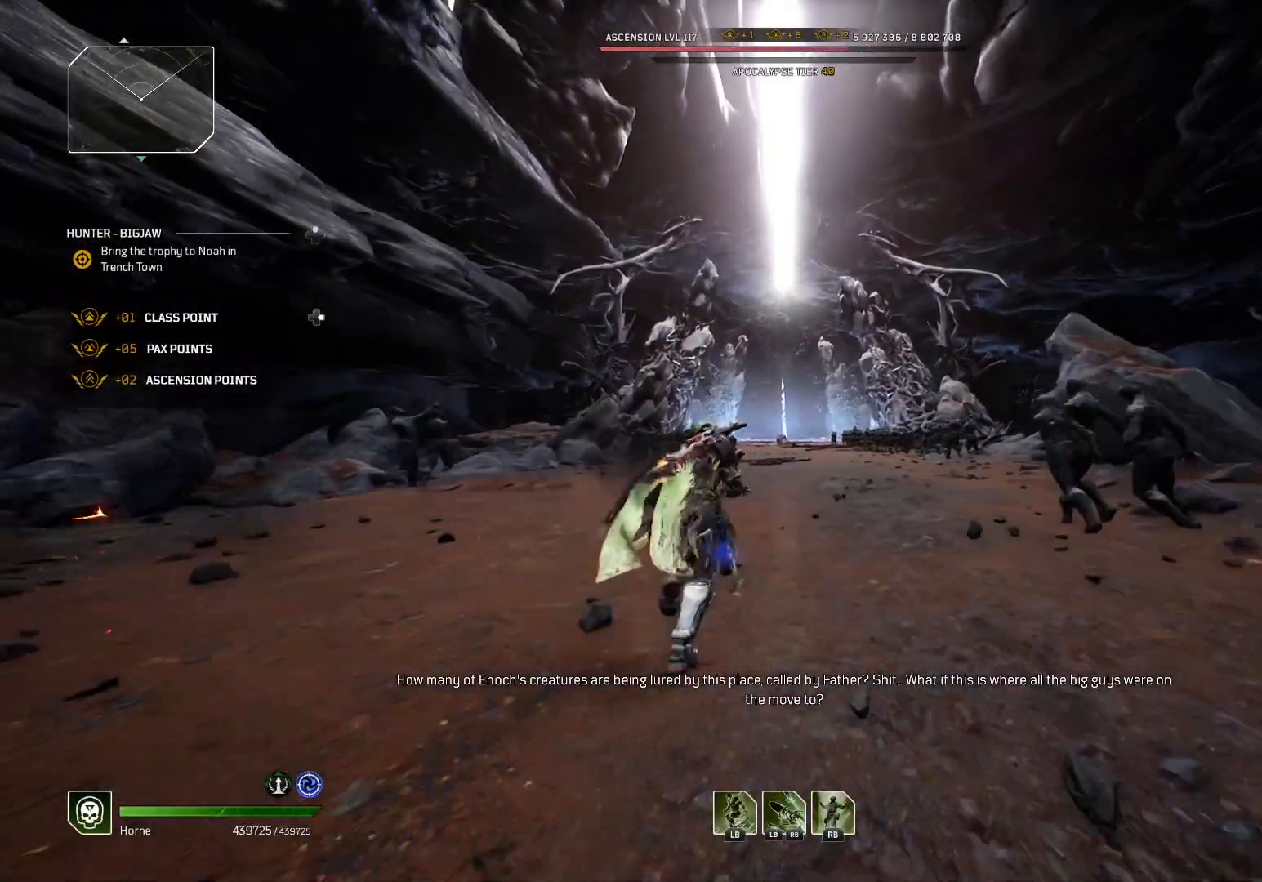
{"buttons": [], "left_stick": "up", "right_stick": "center", "events": []}
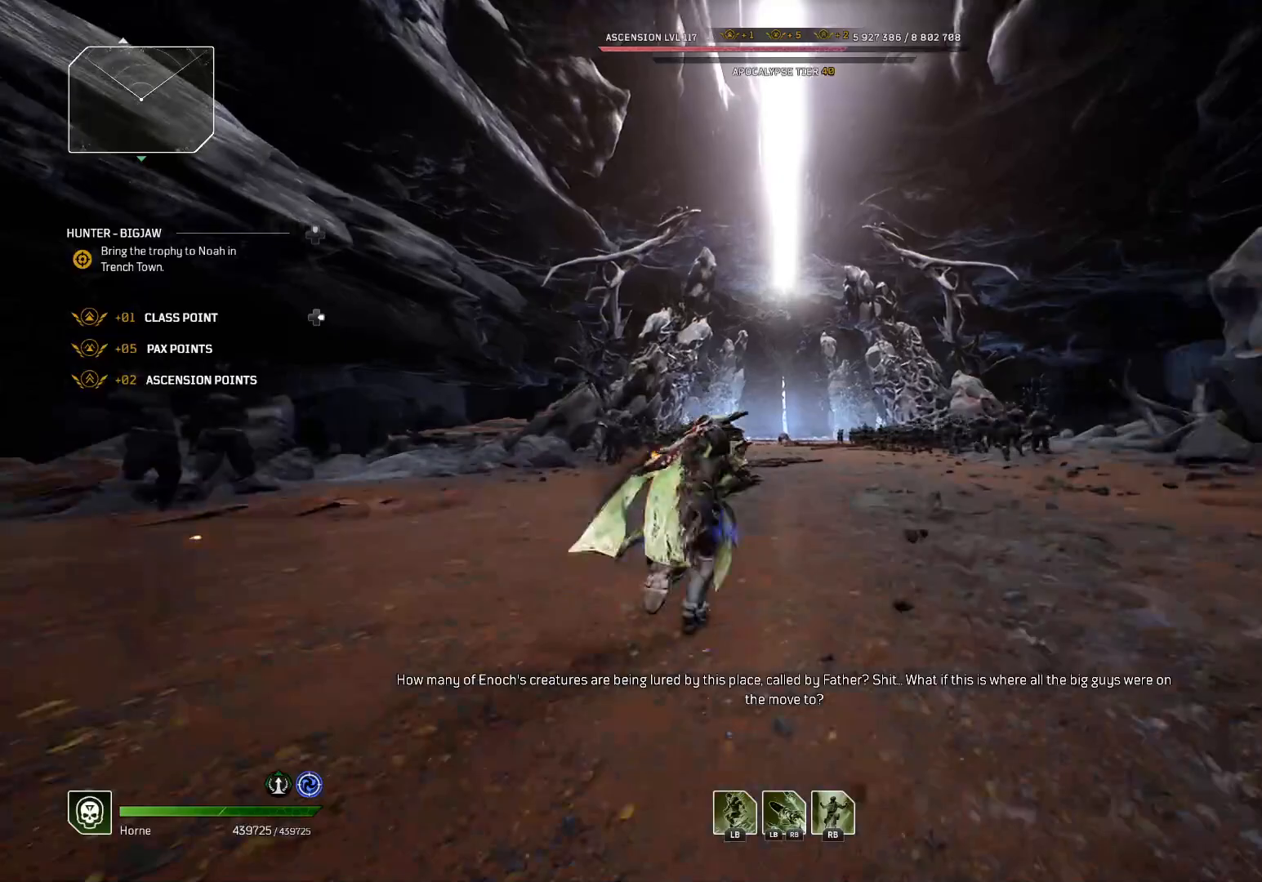
{"buttons": [], "left_stick": "up", "right_stick": "center", "events": []}
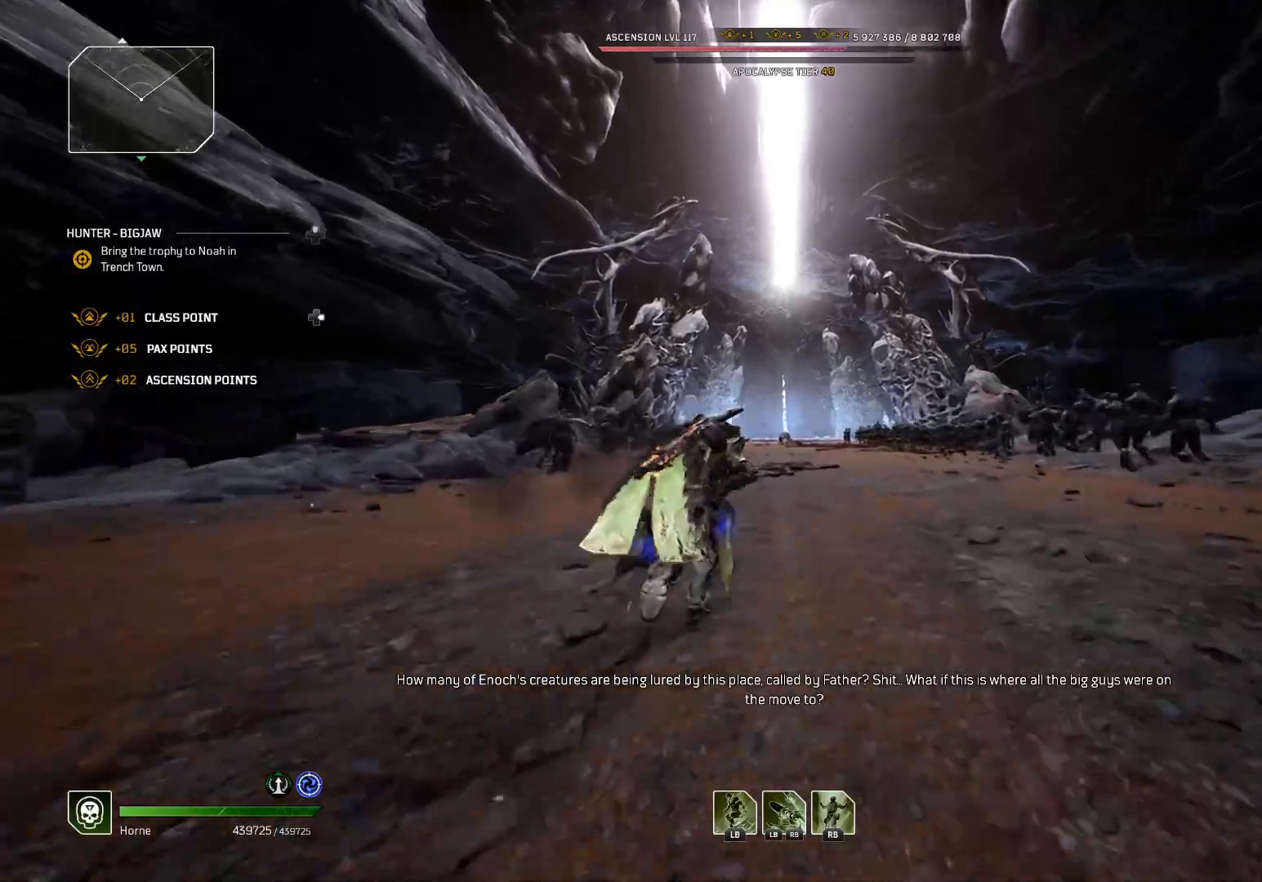
{"buttons": [], "left_stick": "up", "right_stick": "center", "events": []}
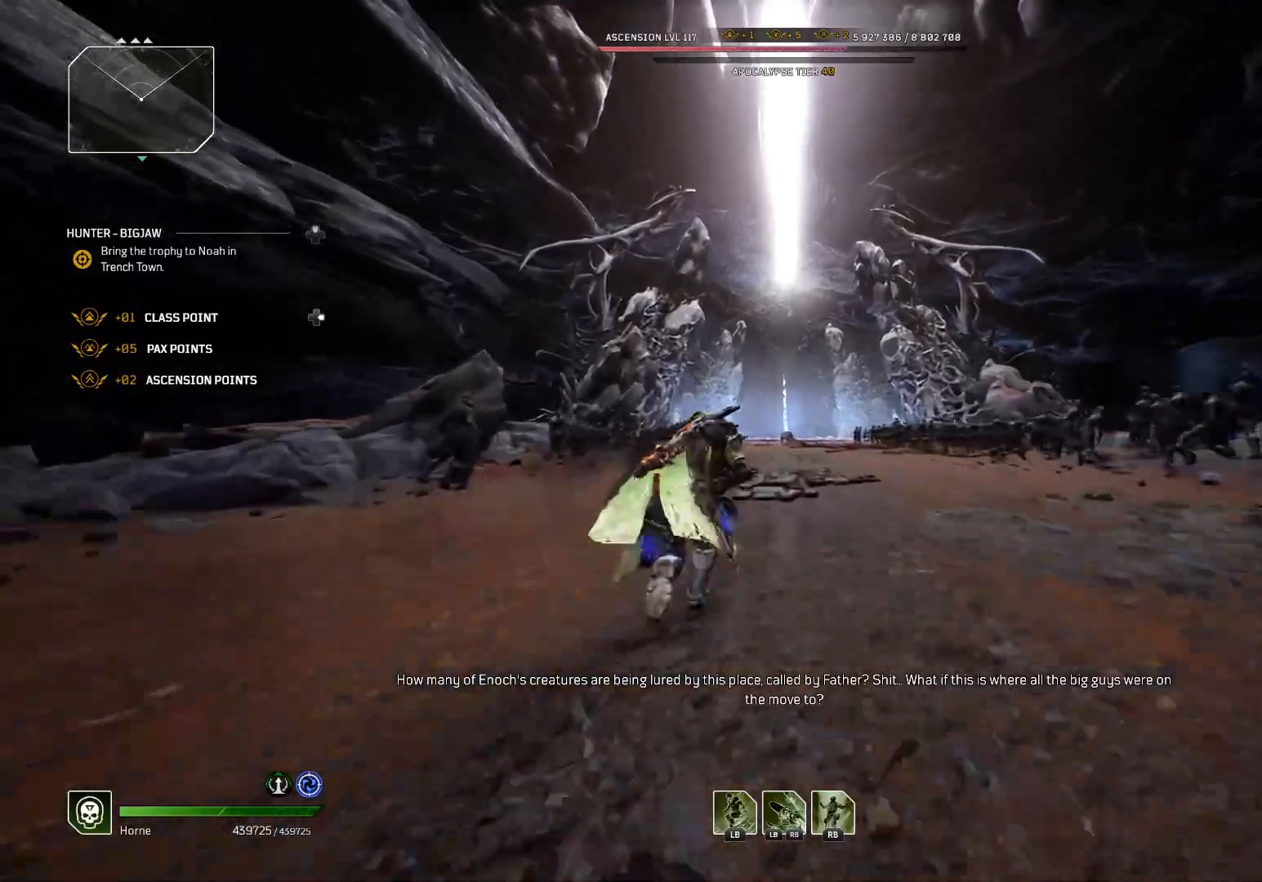
{"buttons": [], "left_stick": "up", "right_stick": "center", "events": []}
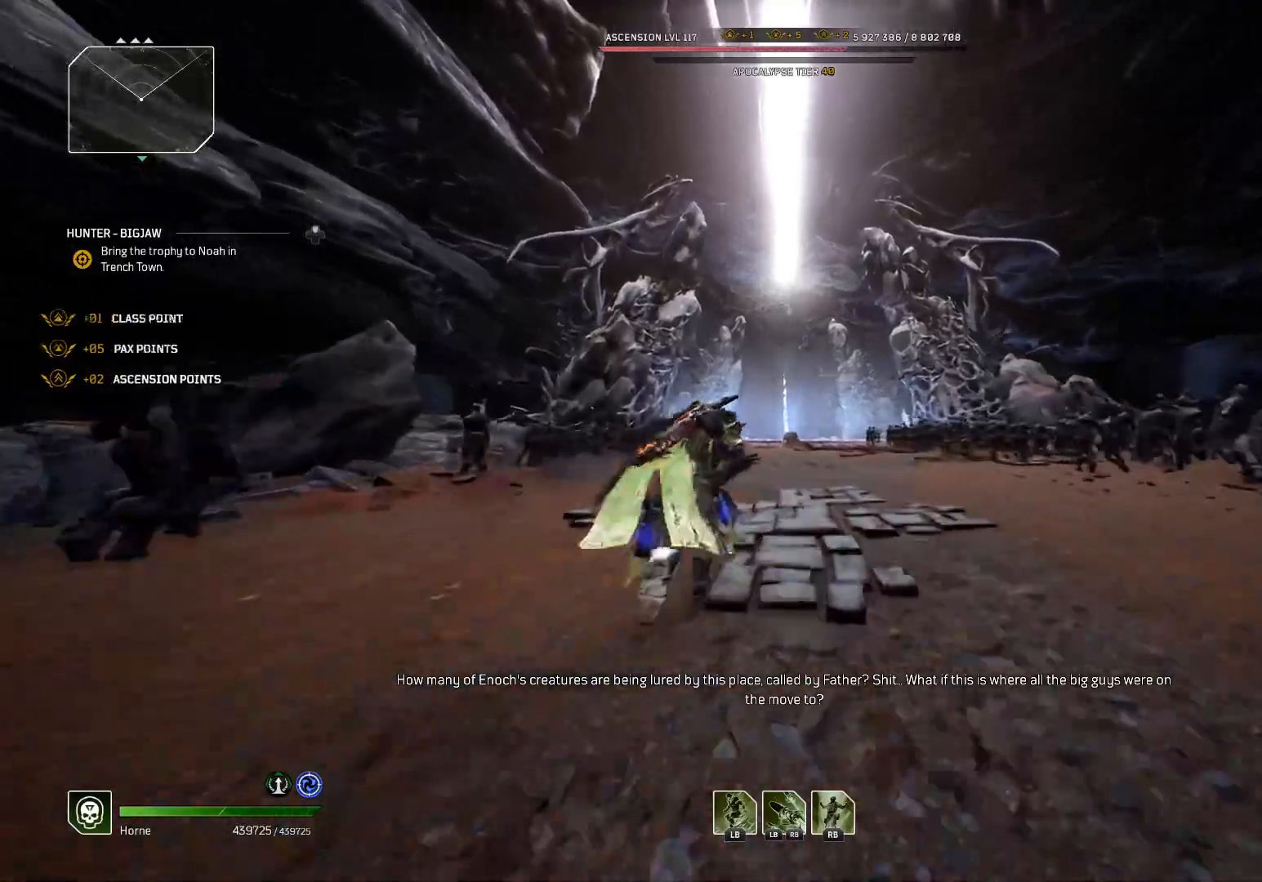
{"buttons": [], "left_stick": "up", "right_stick": "center", "events": []}
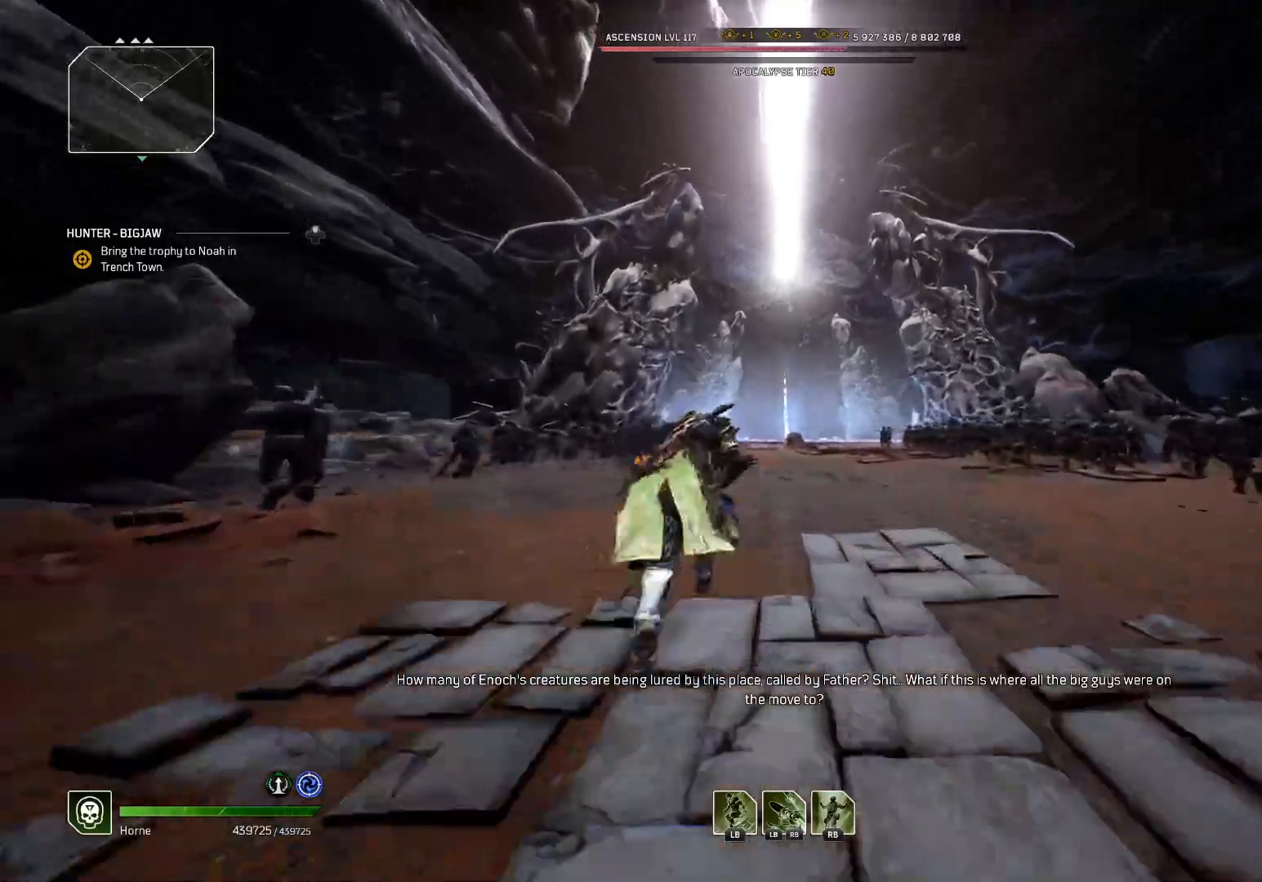
{"buttons": [], "left_stick": "up", "right_stick": "center", "events": []}
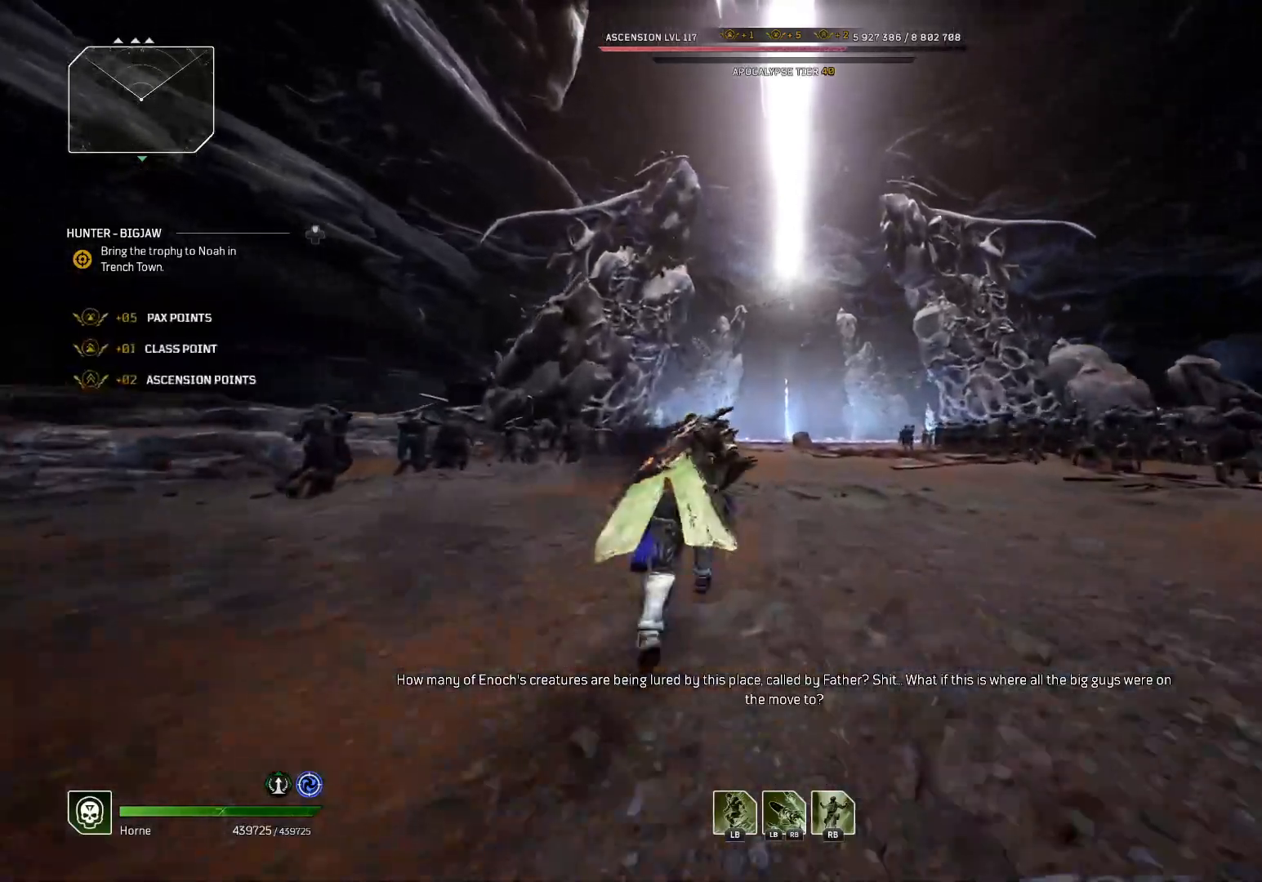
{"buttons": [], "left_stick": "up", "right_stick": "center", "events": []}
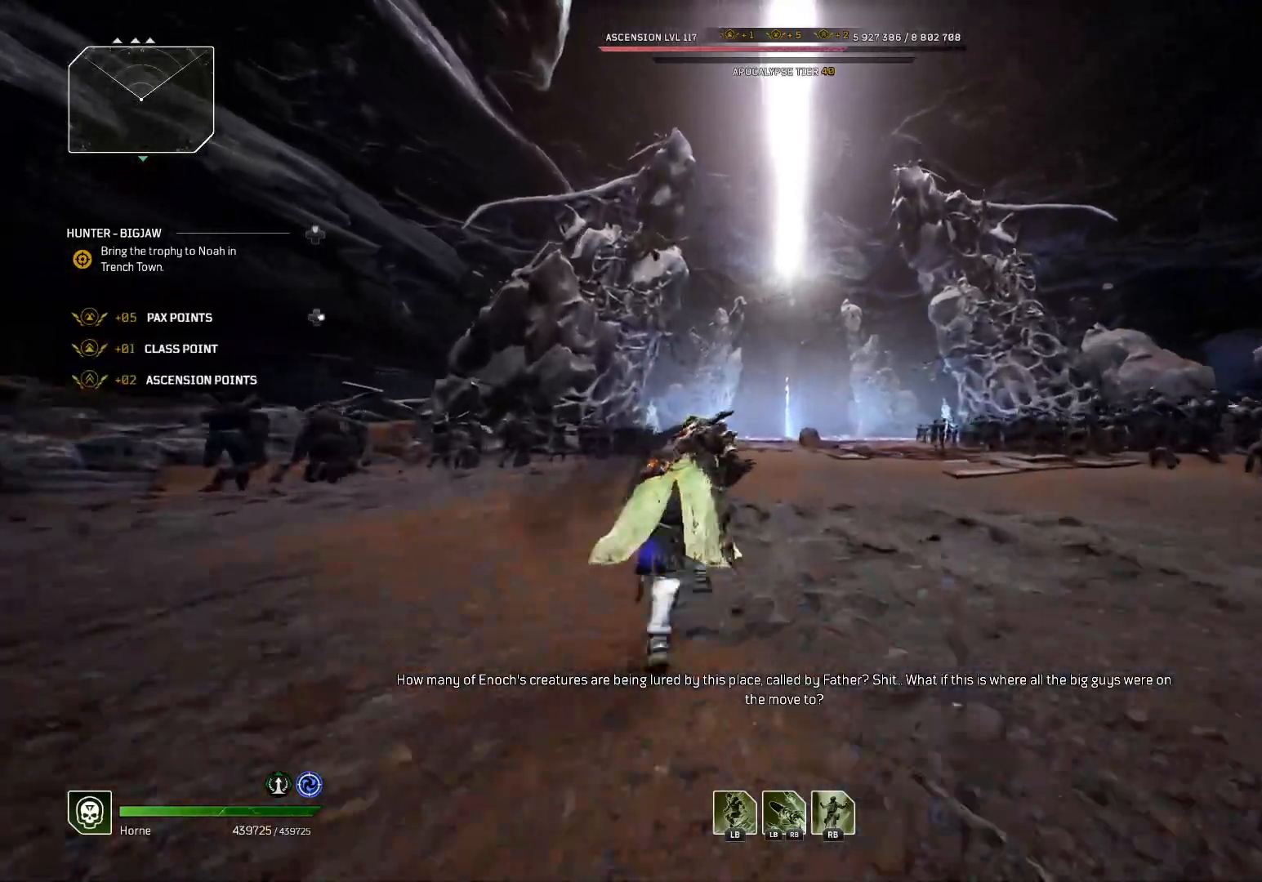
{"buttons": [], "left_stick": "up", "right_stick": "center", "events": []}
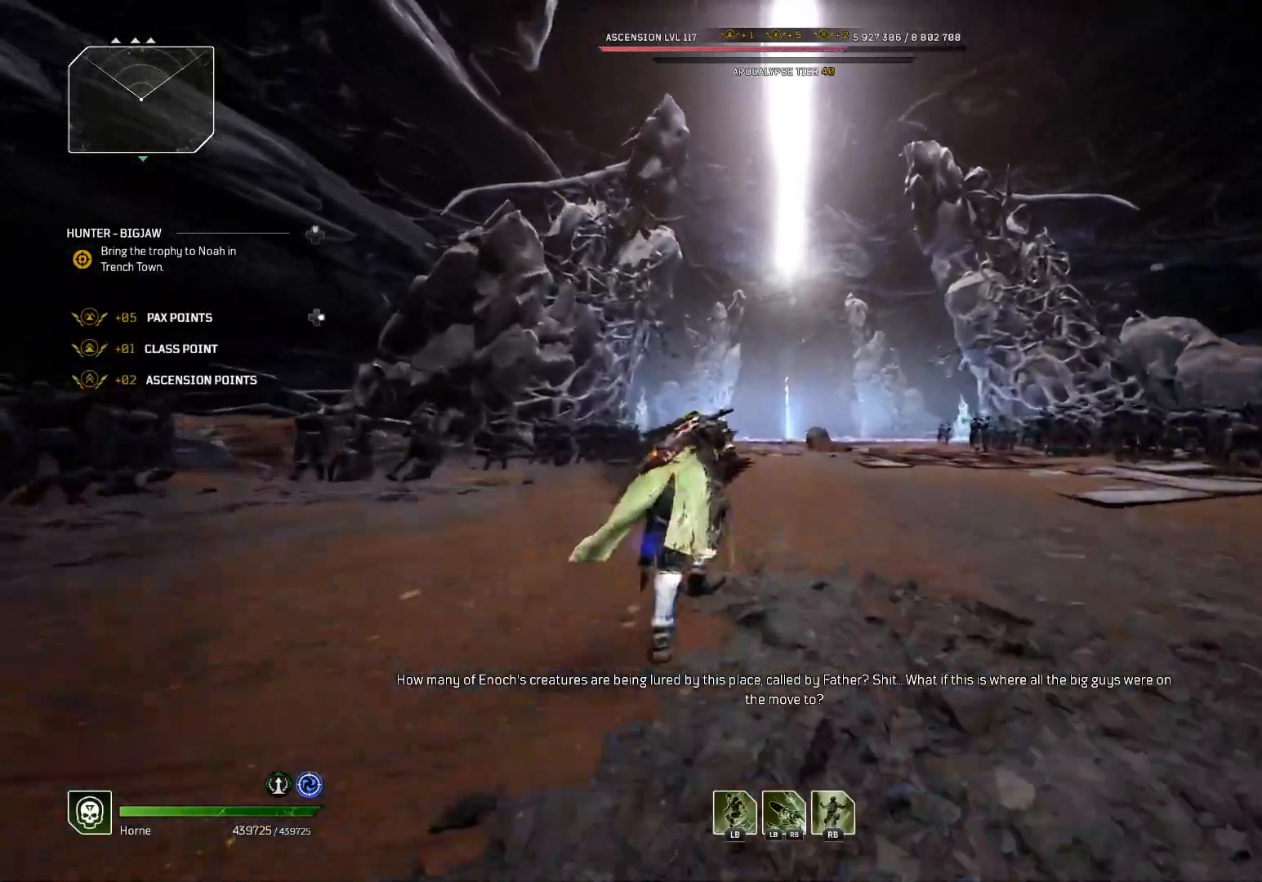
{"buttons": [], "left_stick": "up", "right_stick": "center", "events": []}
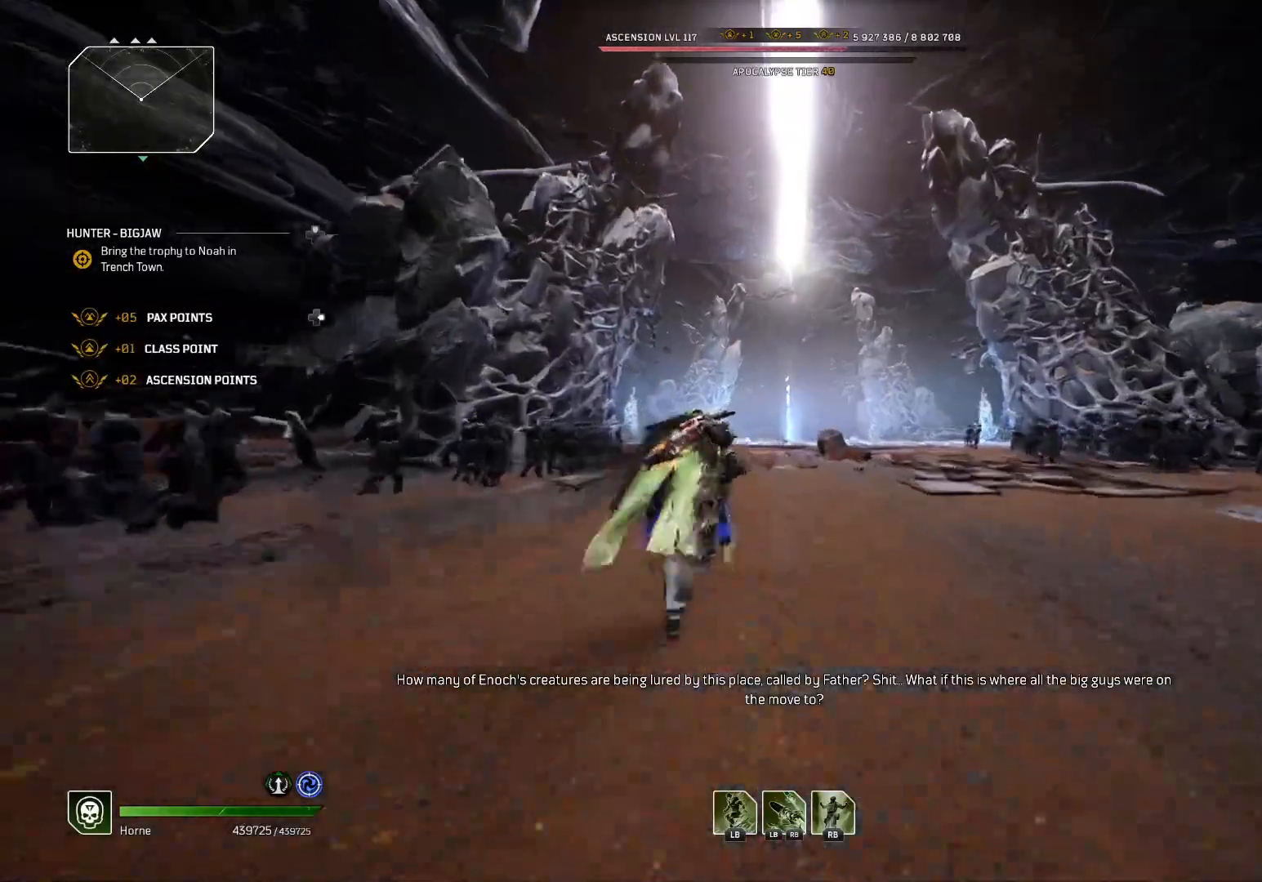
{"buttons": [], "left_stick": "up", "right_stick": "center", "events": []}
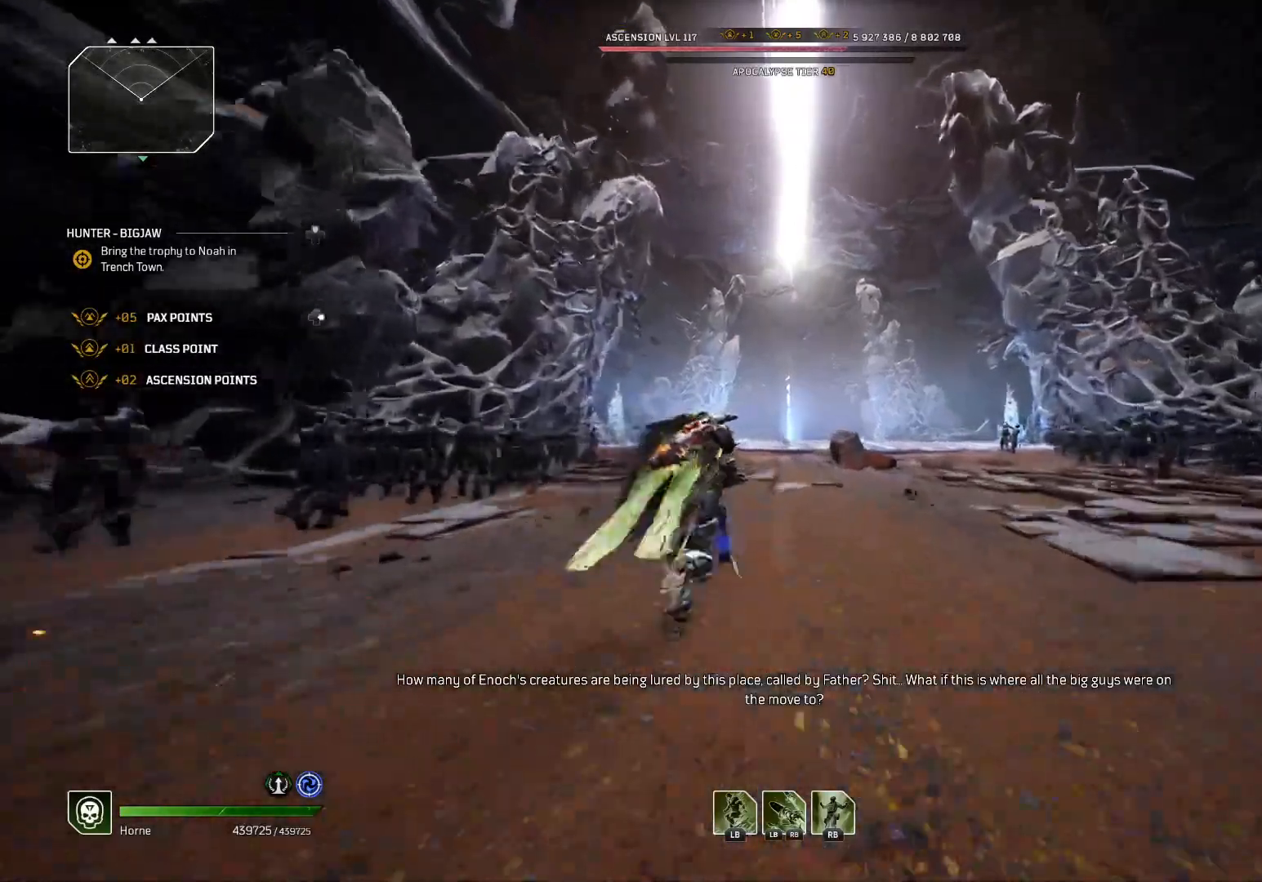
{"buttons": [], "left_stick": "up", "right_stick": "center", "events": []}
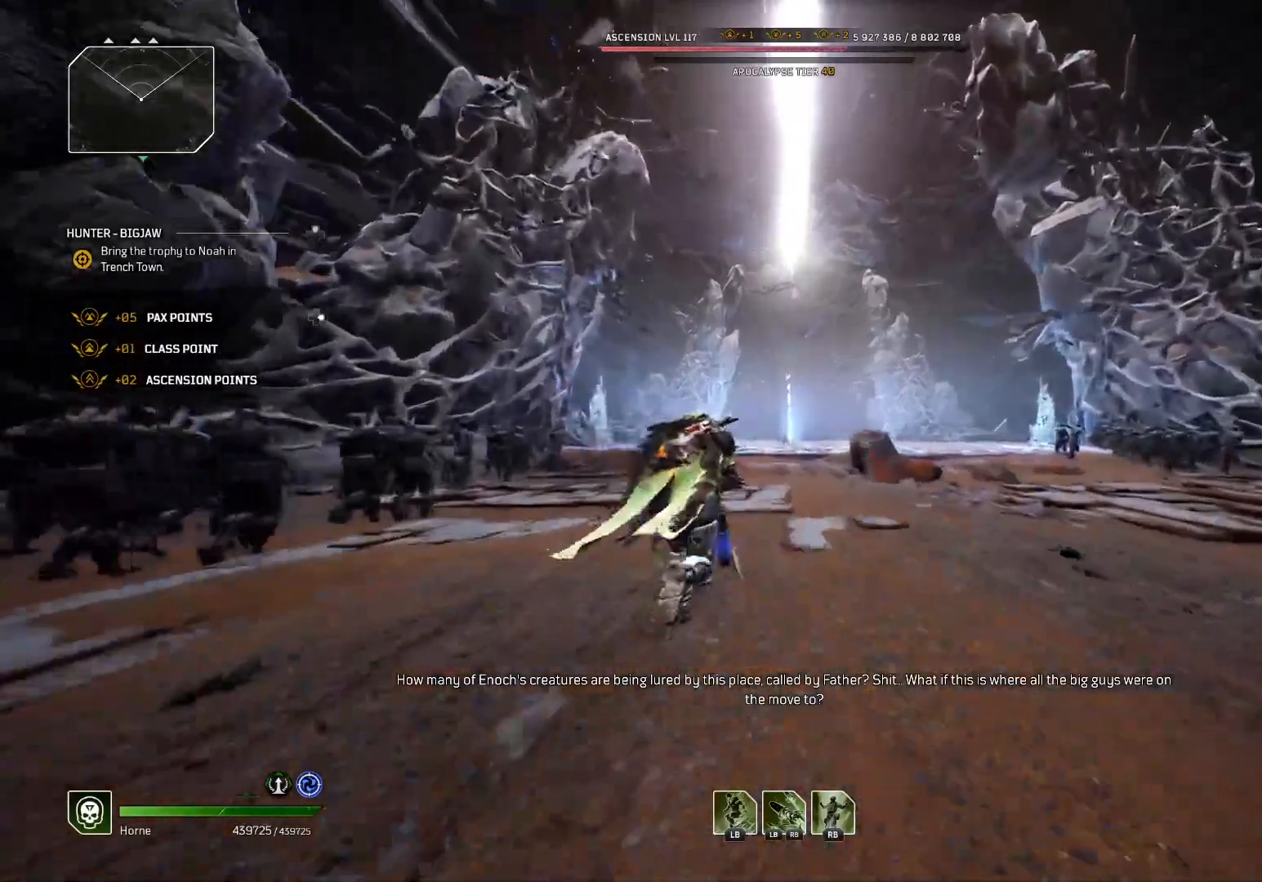
{"buttons": [], "left_stick": "up", "right_stick": "center", "events": []}